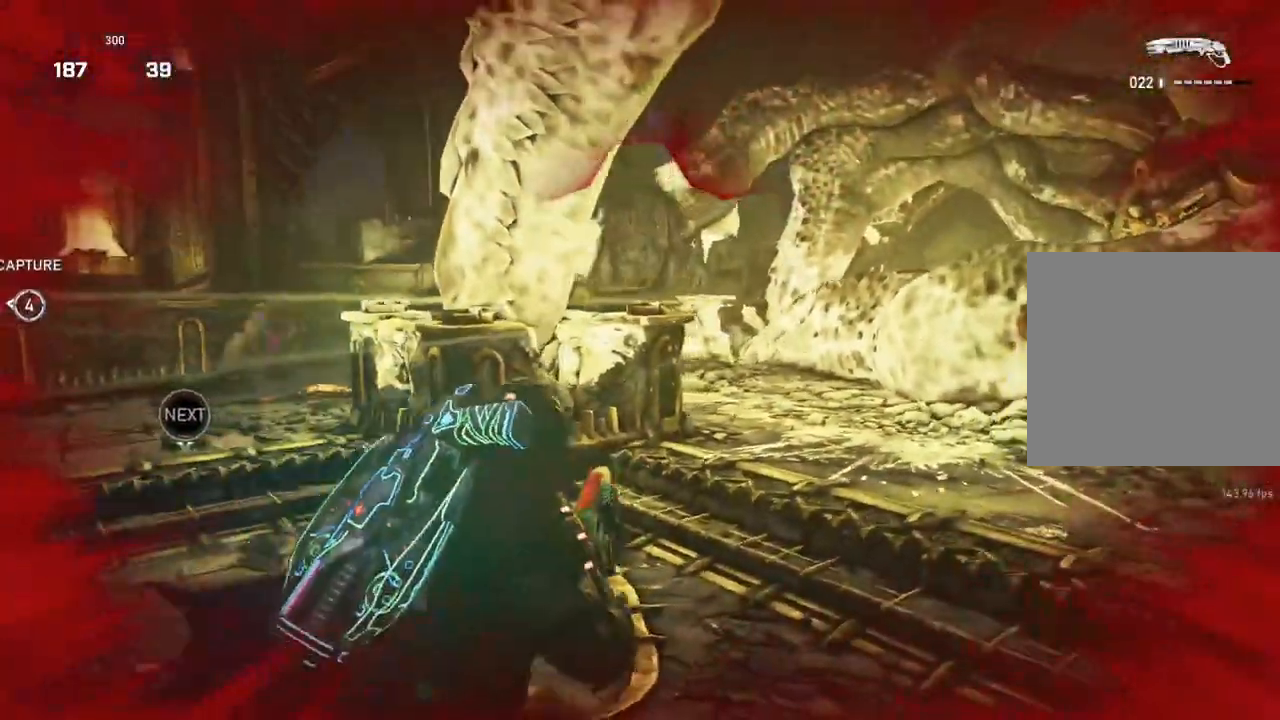
Gameplay with a controller (Xbox layout); each line is a JSON object with the inputs held at the frame after it. "events" lists button and stick changes between this image and that frame as [ms after this image, input, new state], when the widget could be followed in between.
{"buttons": [], "left_stick": "up", "right_stick": "center", "events": [[133, "left_stick", "up-left"], [267, "left_stick", "up"], [333, "L1", "down"], [433, "L1", "up"]]}
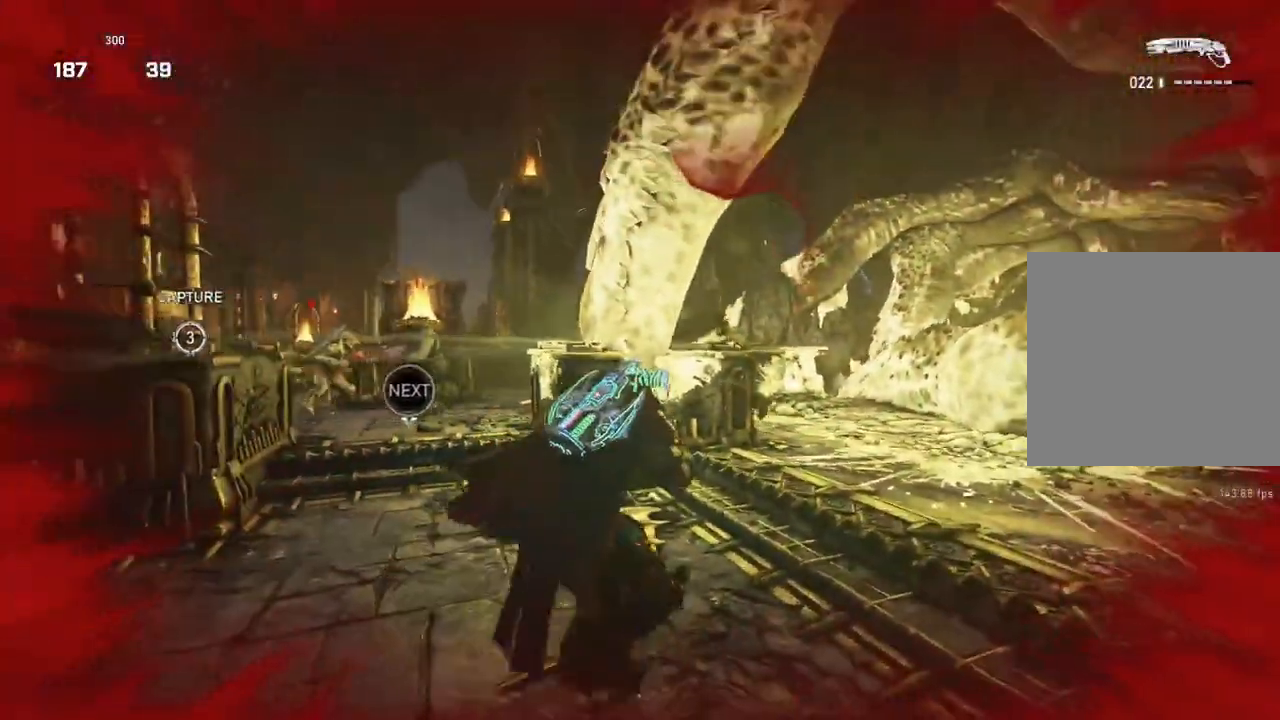
{"buttons": [], "left_stick": "up-right", "right_stick": "right", "events": [[150, "left_stick", "down-left"], [283, "left_stick", "up-left"], [433, "right_stick", "right"], [450, "left_stick", "up-right"]]}
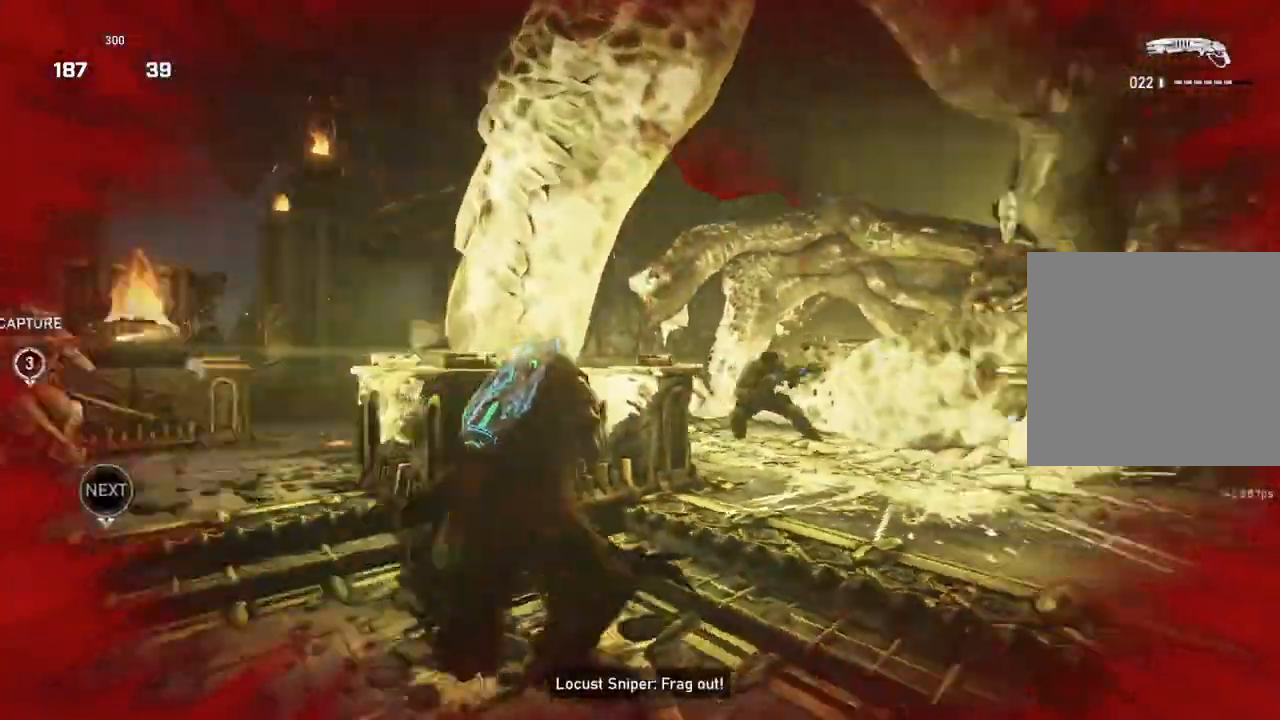
{"buttons": ["L1", "R2"], "left_stick": "up-right", "right_stick": "center", "events": [[67, "right_stick", "center"], [133, "left_stick", "up"], [333, "left_stick", "up-right"], [467, "R2", "down"], [500, "L1", "down"]]}
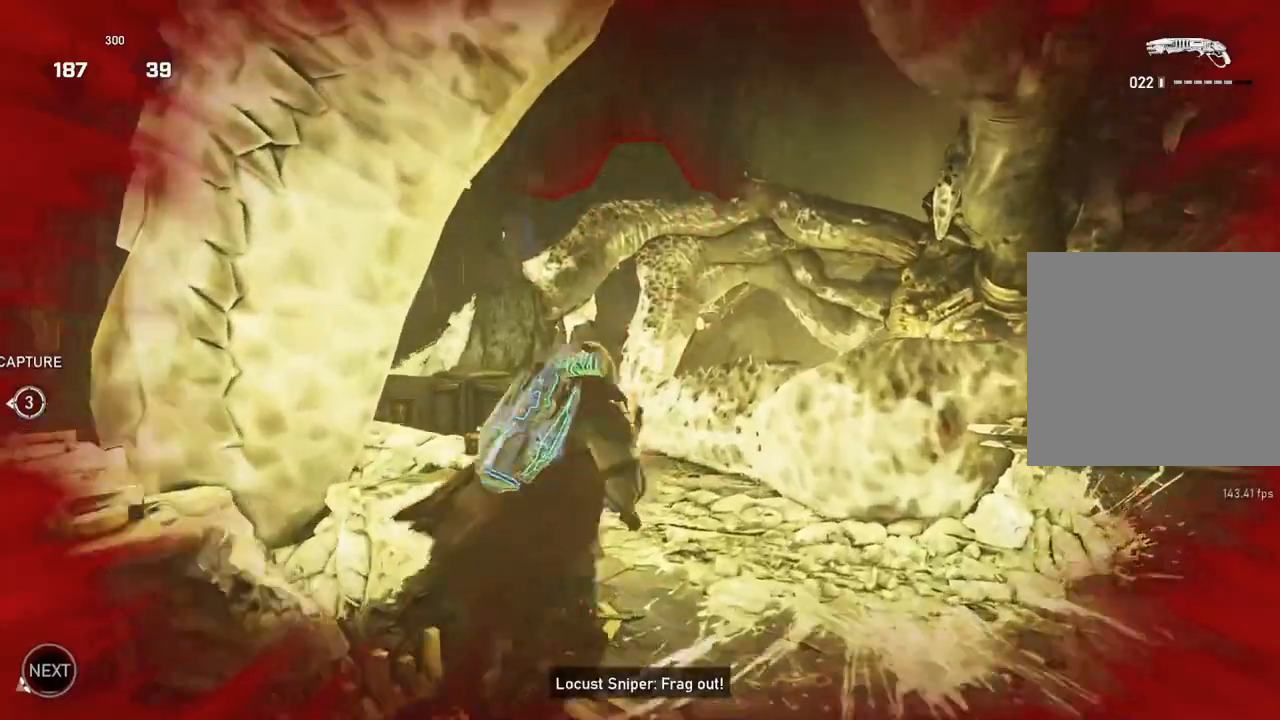
{"buttons": [], "left_stick": "center", "right_stick": "center", "events": [[17, "L1", "up"], [50, "R2", "up"], [300, "left_stick", "left"], [300, "right_stick", "down-left"], [417, "right_stick", "center"], [433, "left_stick", "center"]]}
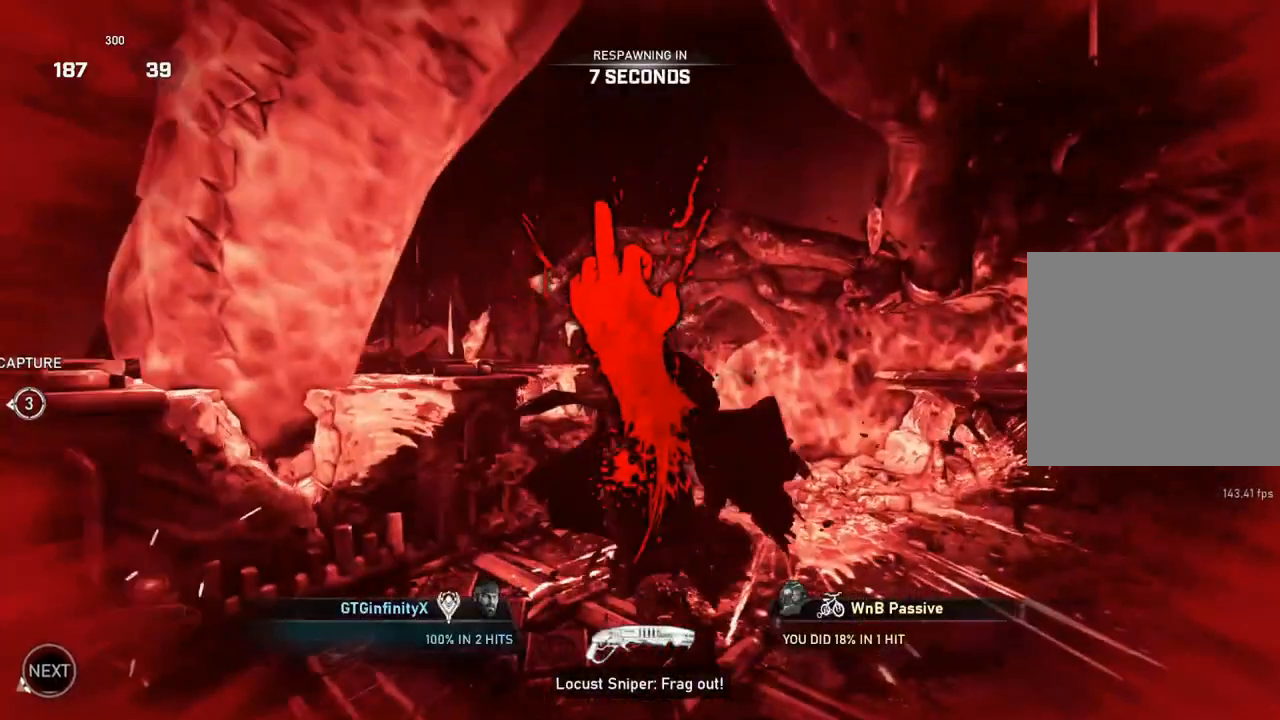
{"buttons": [], "left_stick": "center", "right_stick": "center", "events": []}
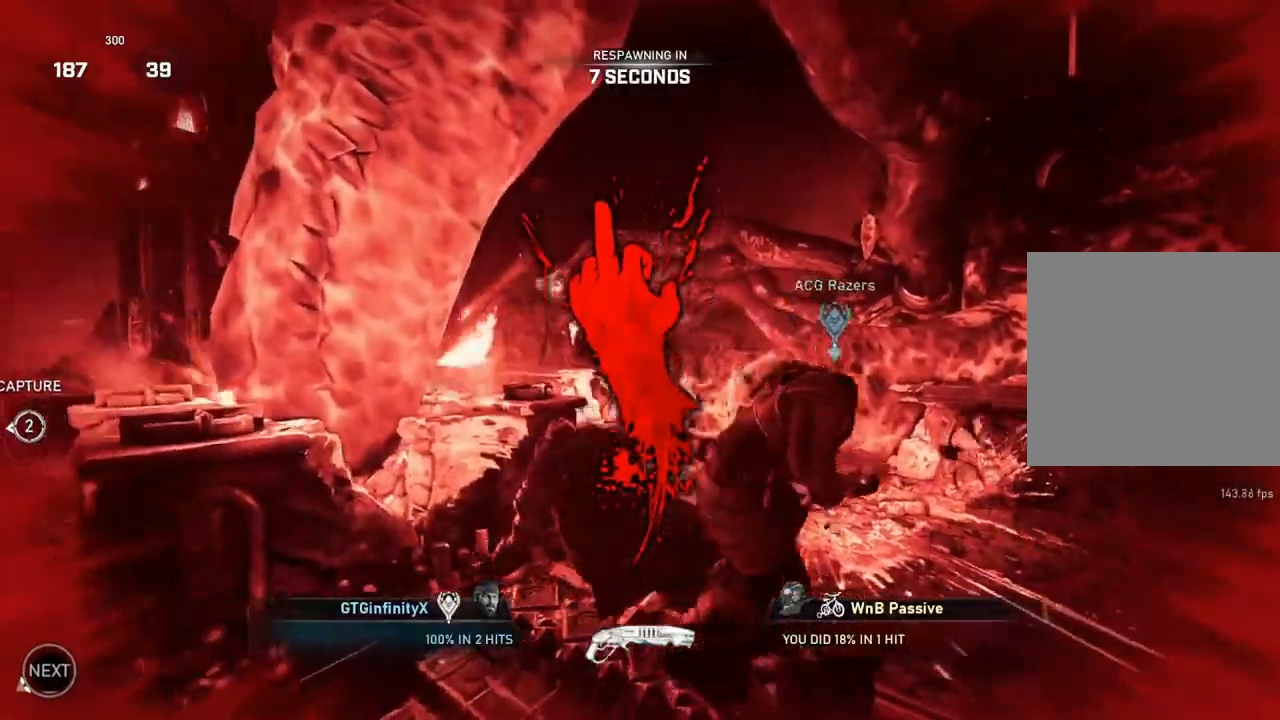
{"buttons": [], "left_stick": "center", "right_stick": "center", "events": []}
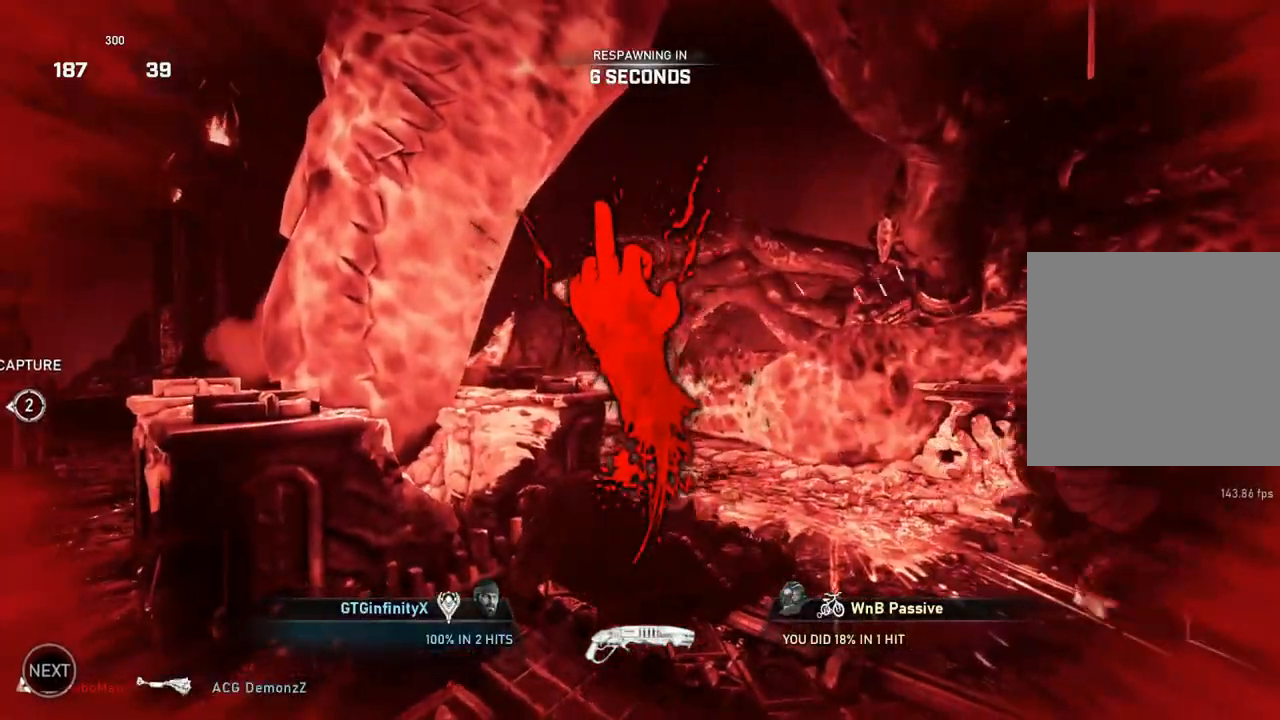
{"buttons": [], "left_stick": "center", "right_stick": "center", "events": []}
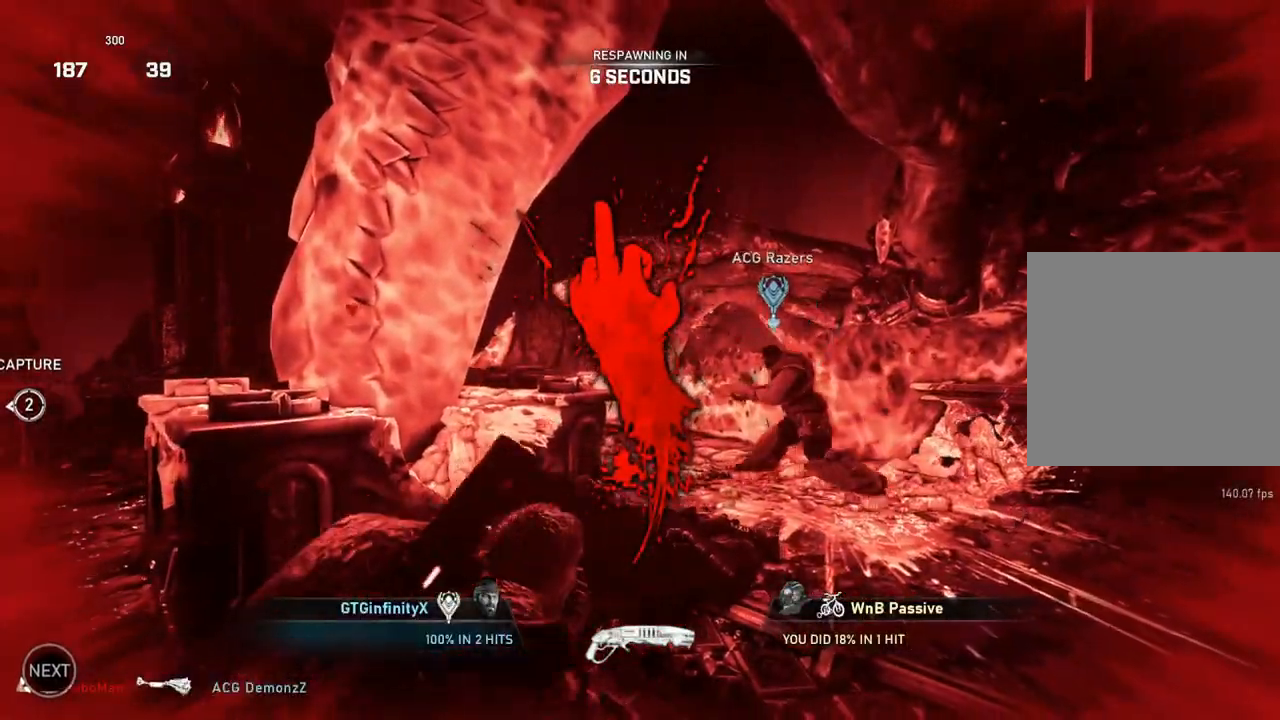
{"buttons": [], "left_stick": "center", "right_stick": "center", "events": []}
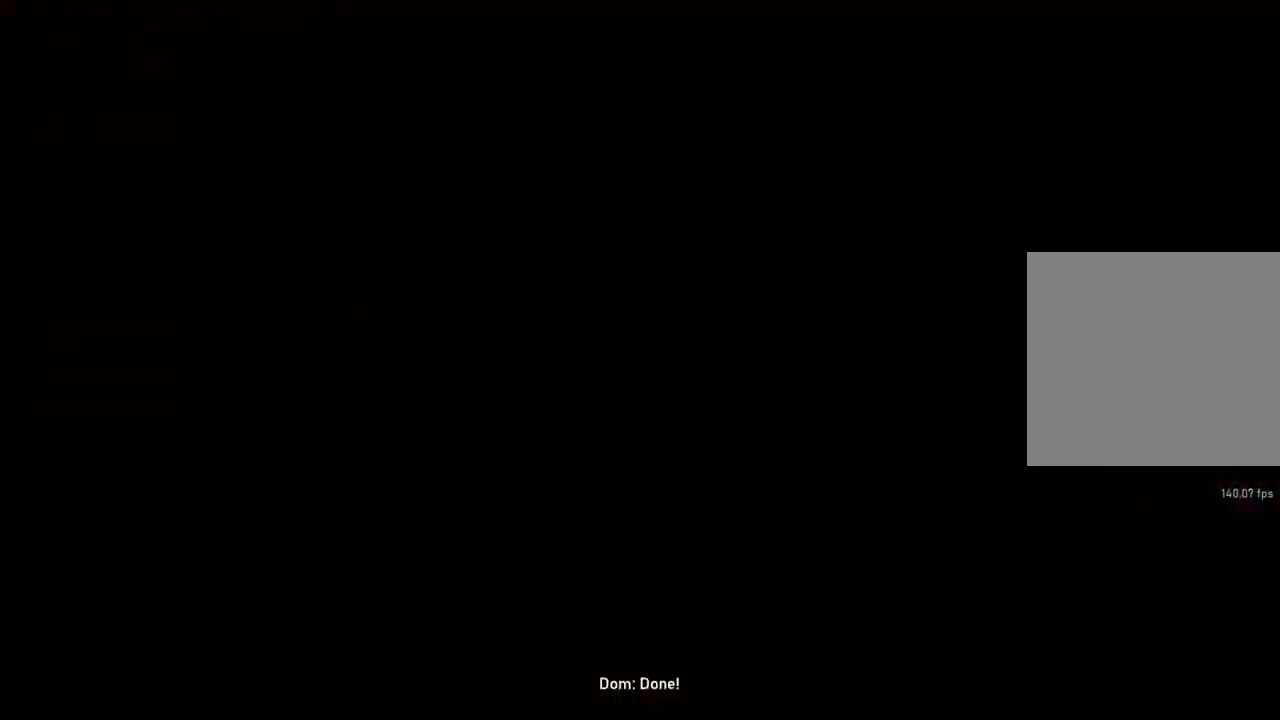
{"buttons": ["X", "L1"], "left_stick": "center", "right_stick": "center", "events": [[233, "L1", "down"], [350, "X", "down"]]}
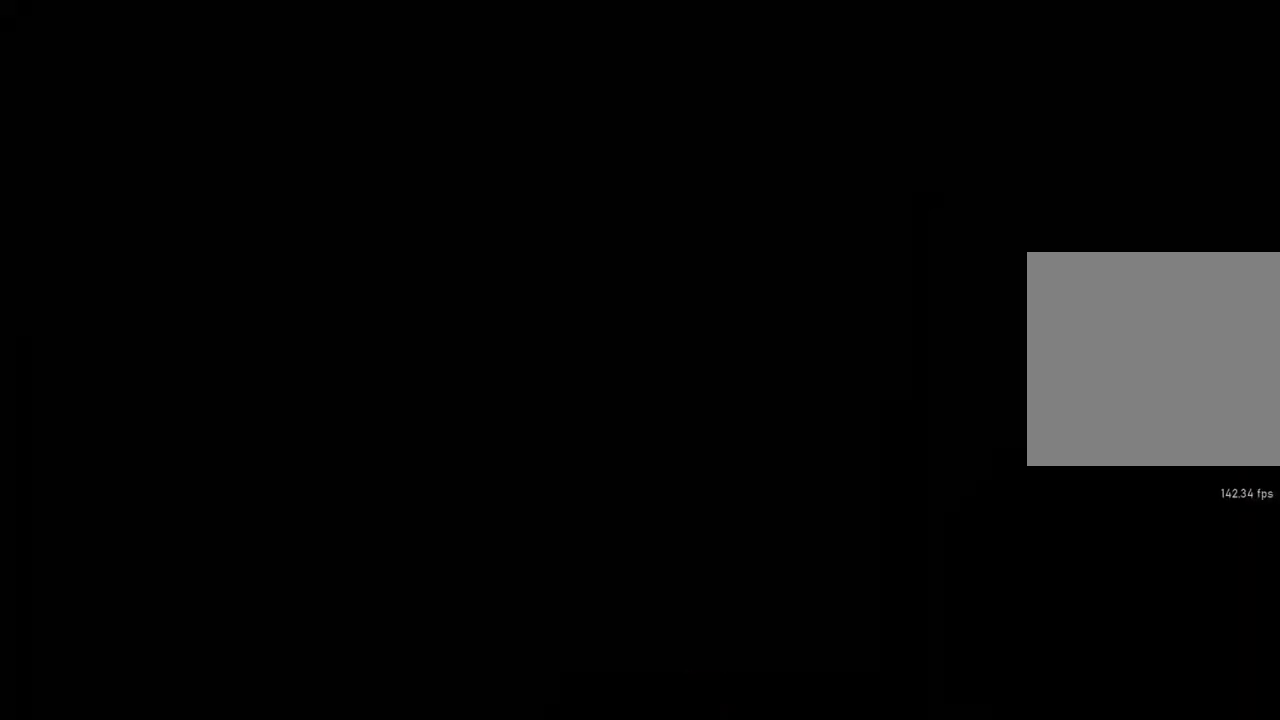
{"buttons": [], "left_stick": "center", "right_stick": "center", "events": [[167, "L1", "up"], [167, "X", "up"]]}
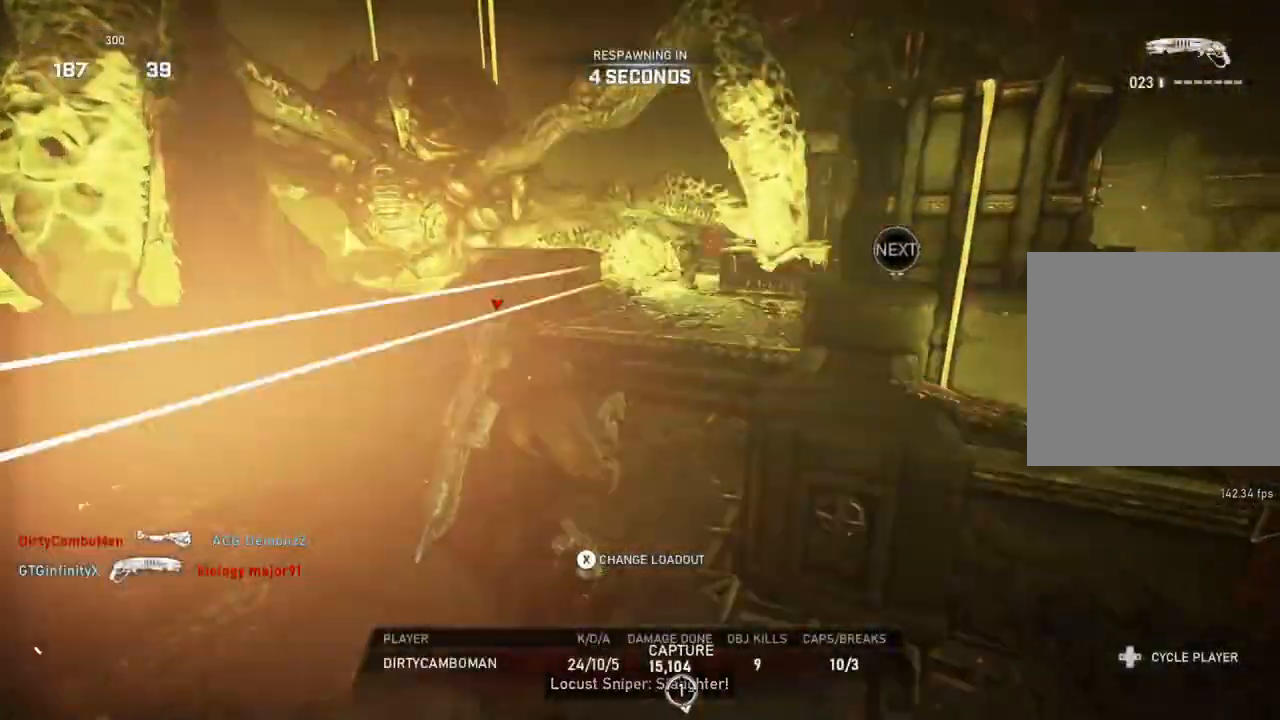
{"buttons": [], "left_stick": "center", "right_stick": "center", "events": []}
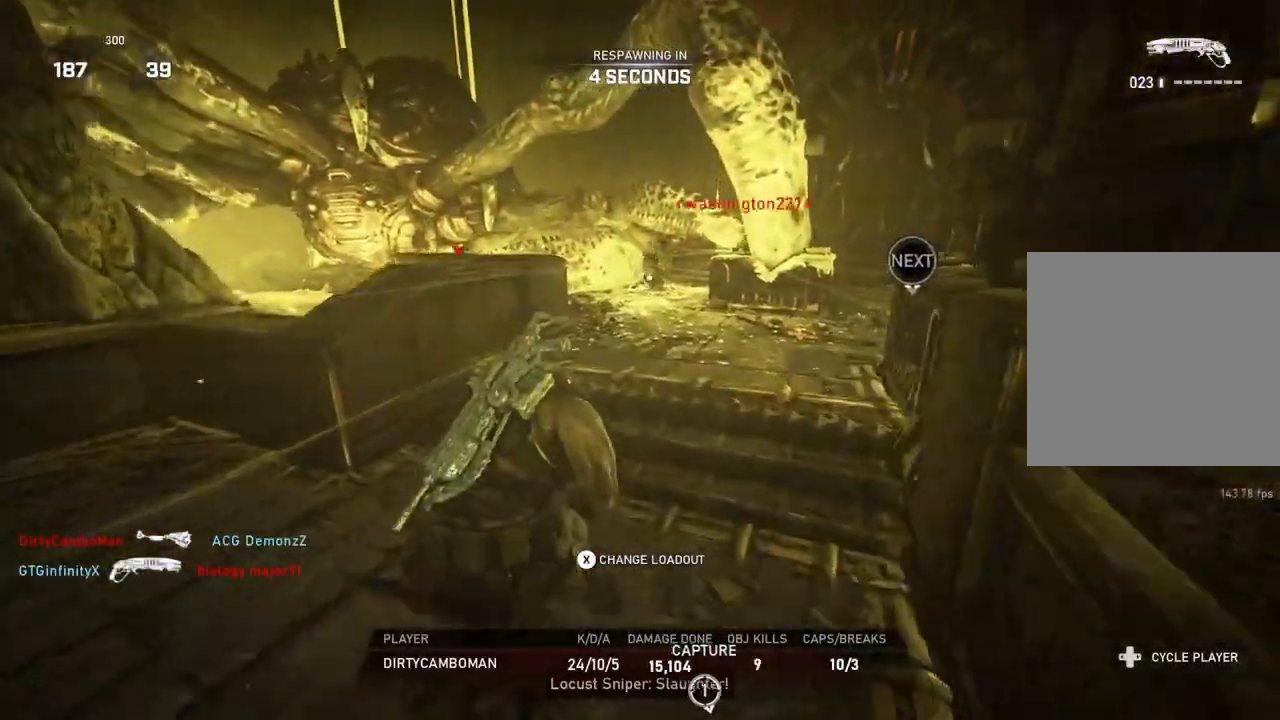
{"buttons": [], "left_stick": "center", "right_stick": "center", "events": []}
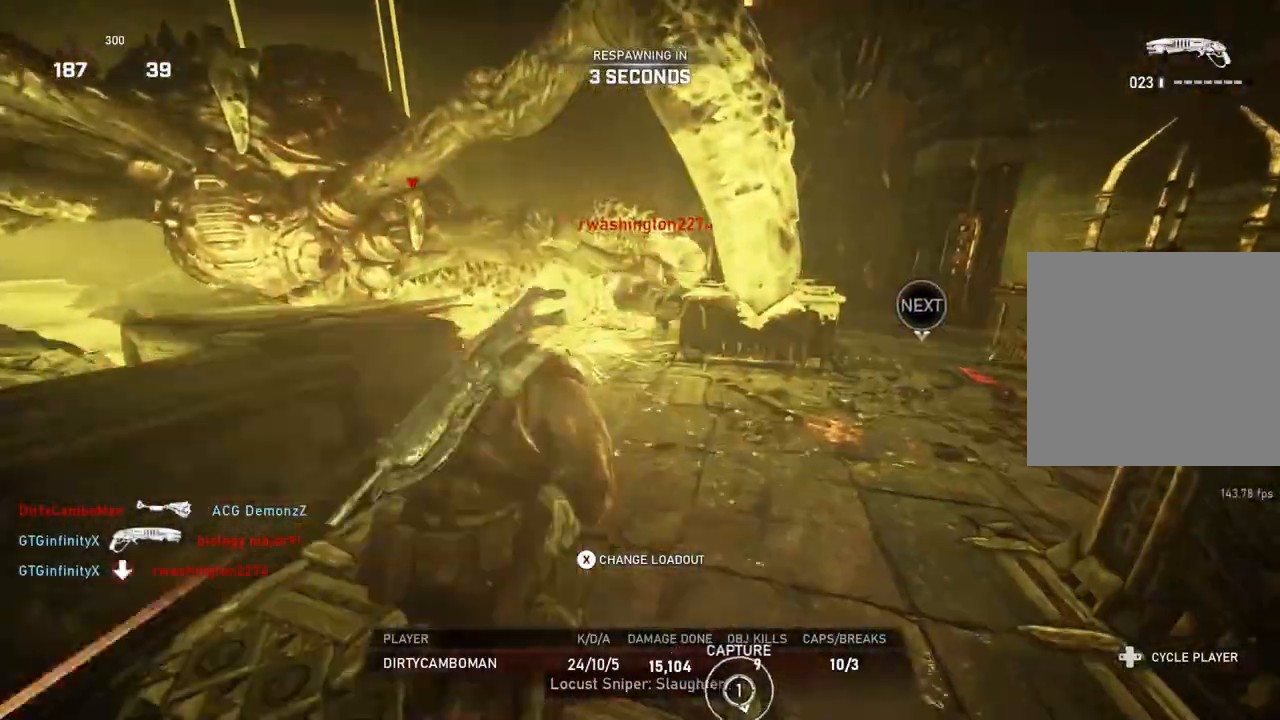
{"buttons": [], "left_stick": "center", "right_stick": "center", "events": []}
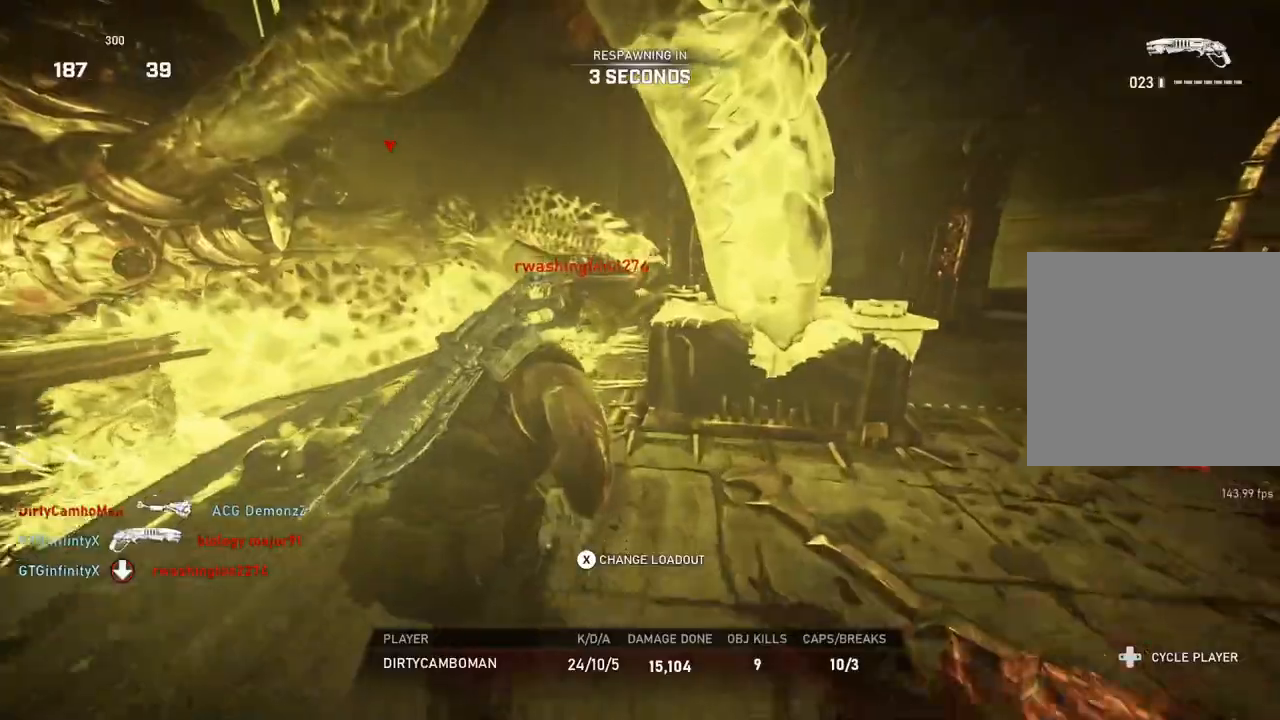
{"buttons": [], "left_stick": "center", "right_stick": "center", "events": []}
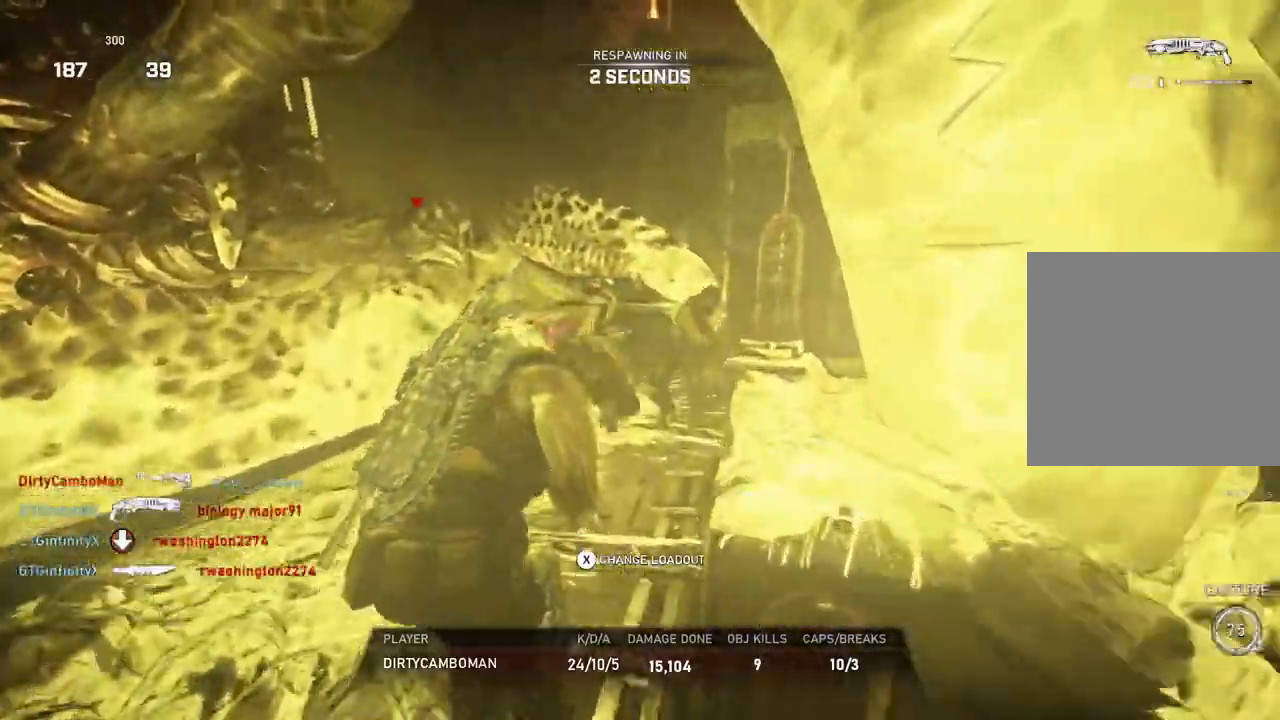
{"buttons": [], "left_stick": "center", "right_stick": "center", "events": []}
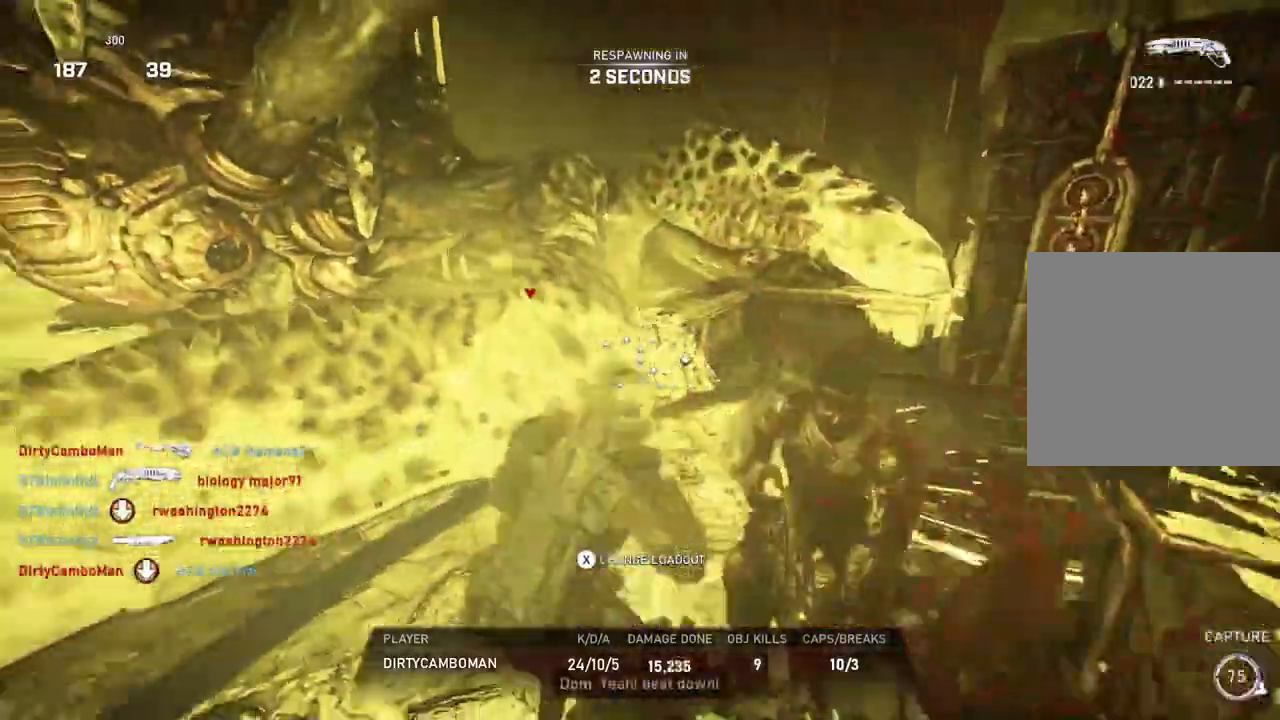
{"buttons": [], "left_stick": "center", "right_stick": "center", "events": []}
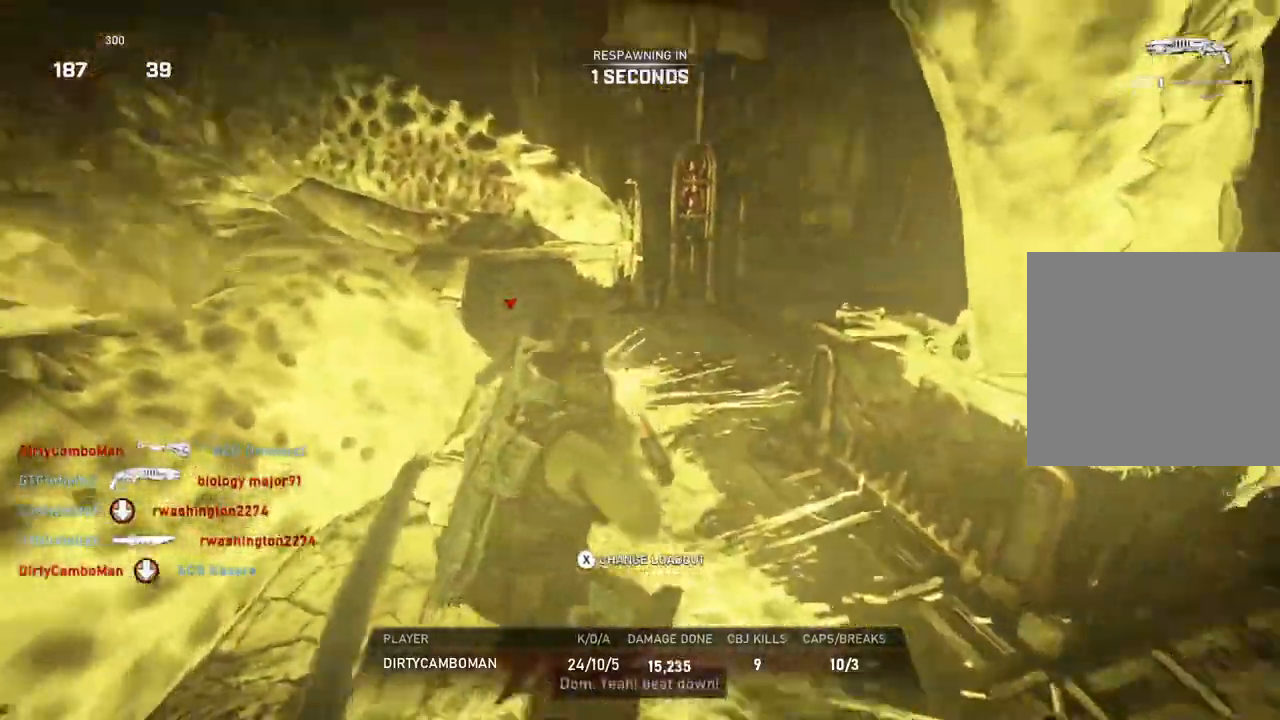
{"buttons": [], "left_stick": "center", "right_stick": "center", "events": []}
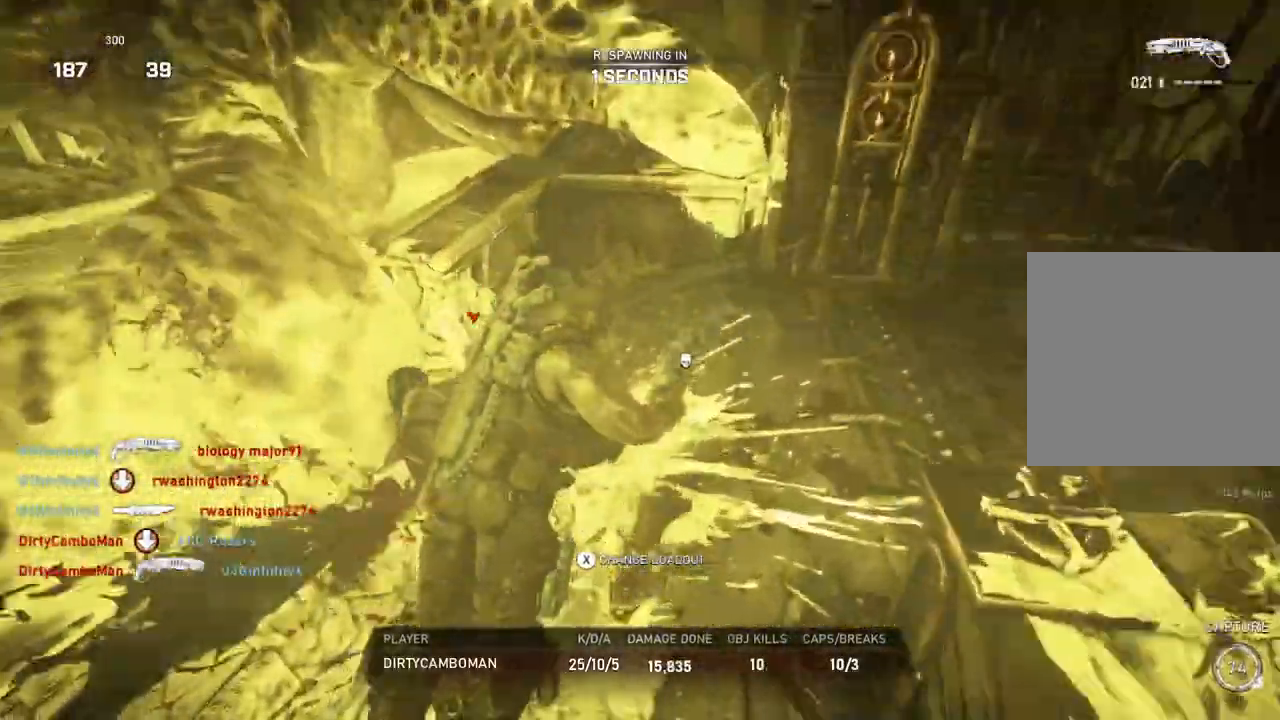
{"buttons": [], "left_stick": "center", "right_stick": "center", "events": []}
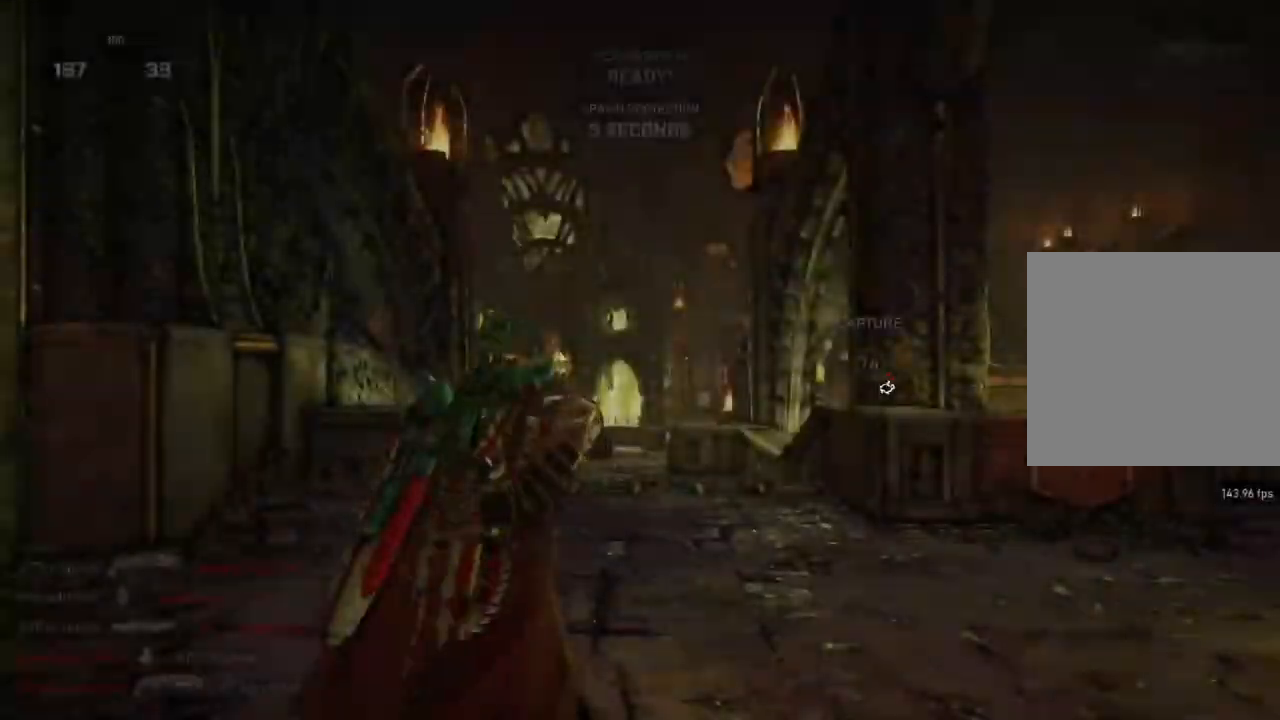
{"buttons": ["A", "L1"], "left_stick": "up", "right_stick": "center", "events": [[167, "left_stick", "up"], [183, "L1", "down"], [250, "A", "down"]]}
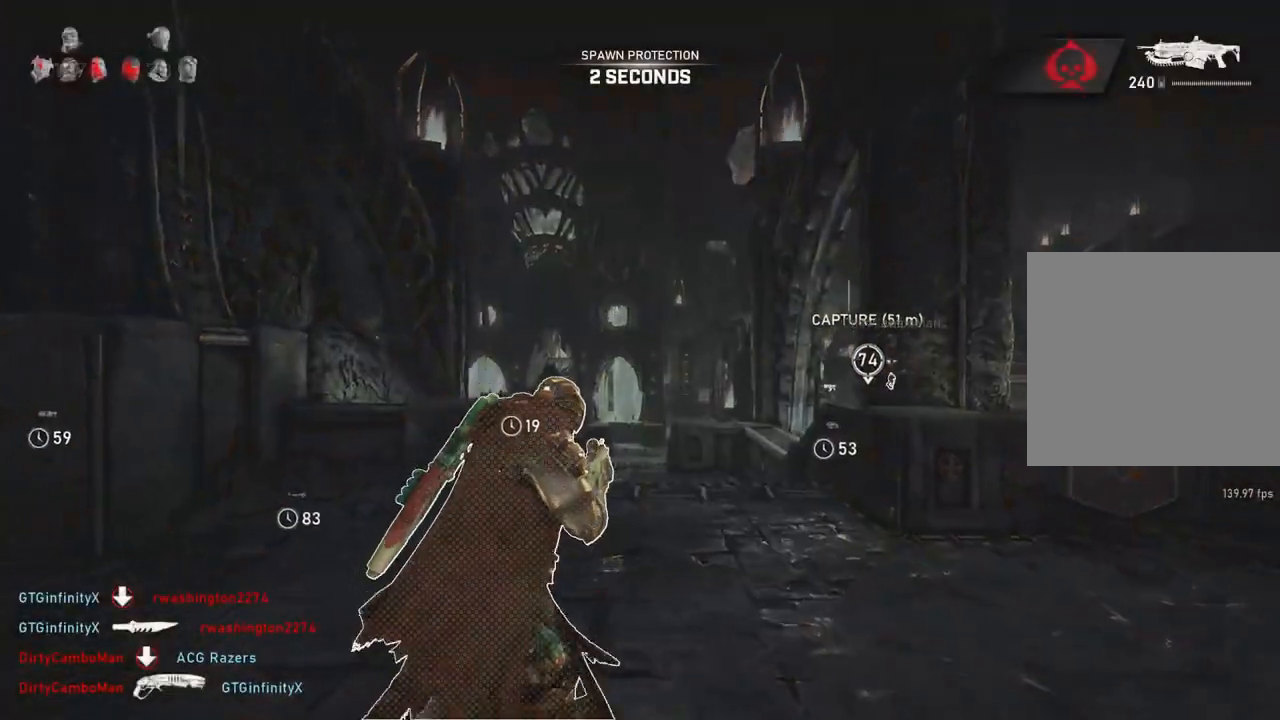
{"buttons": ["A", "L1", "R1"], "left_stick": "up", "right_stick": "center", "events": [[467, "R1", "down"]]}
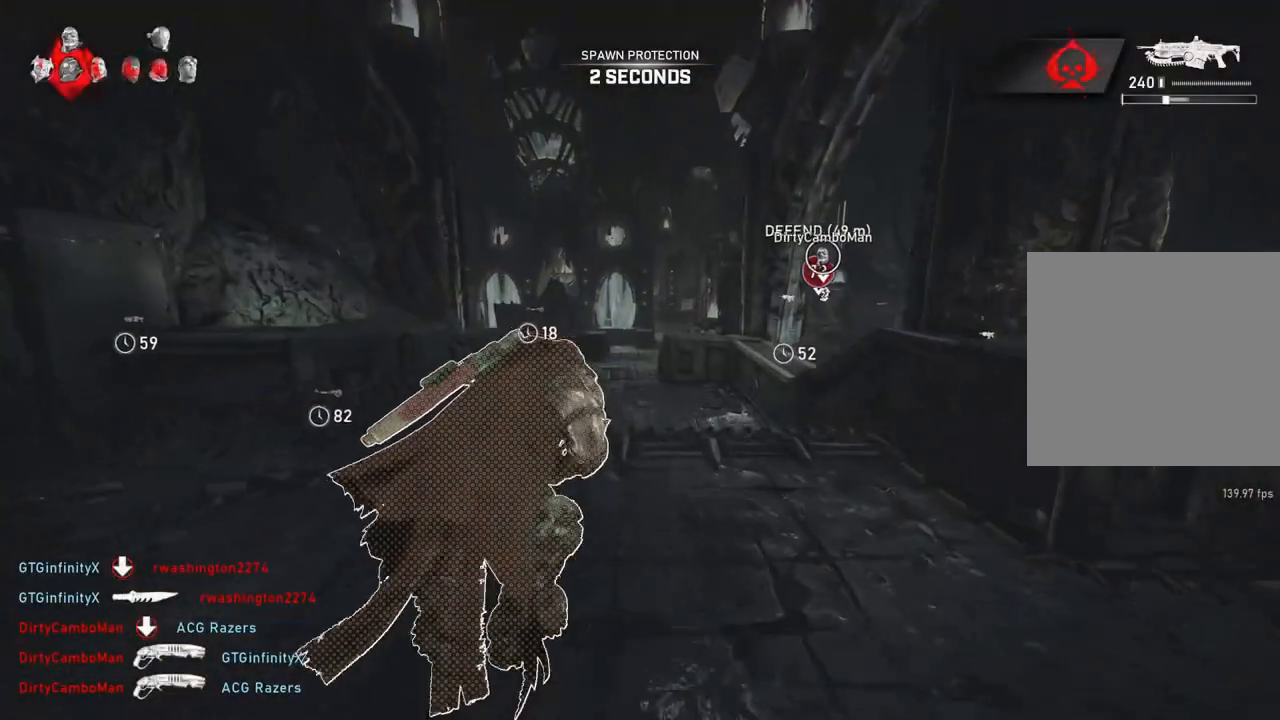
{"buttons": ["A", "L1"], "left_stick": "center", "right_stick": "center", "events": [[67, "R1", "up"], [83, "left_stick", "center"]]}
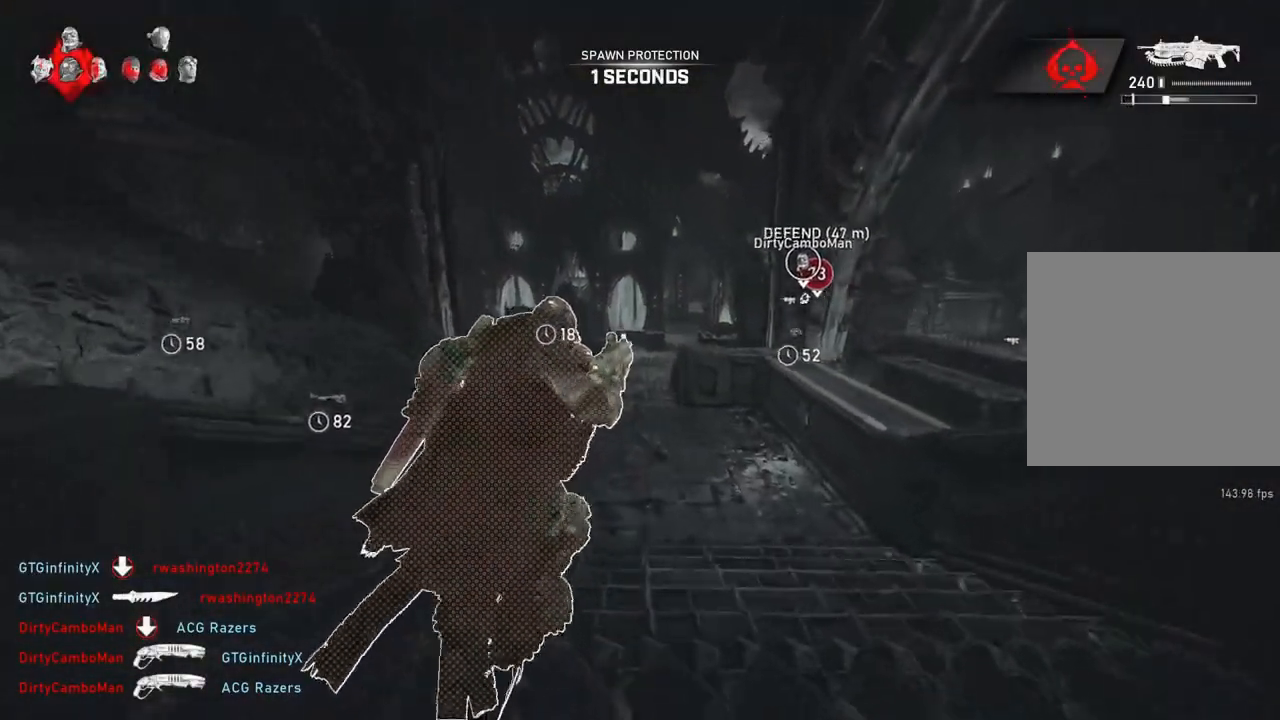
{"buttons": ["A", "L1"], "left_stick": "center", "right_stick": "center", "events": [[133, "right_stick", "down-right"], [183, "right_stick", "center"], [267, "R1", "down"], [333, "R1", "up"]]}
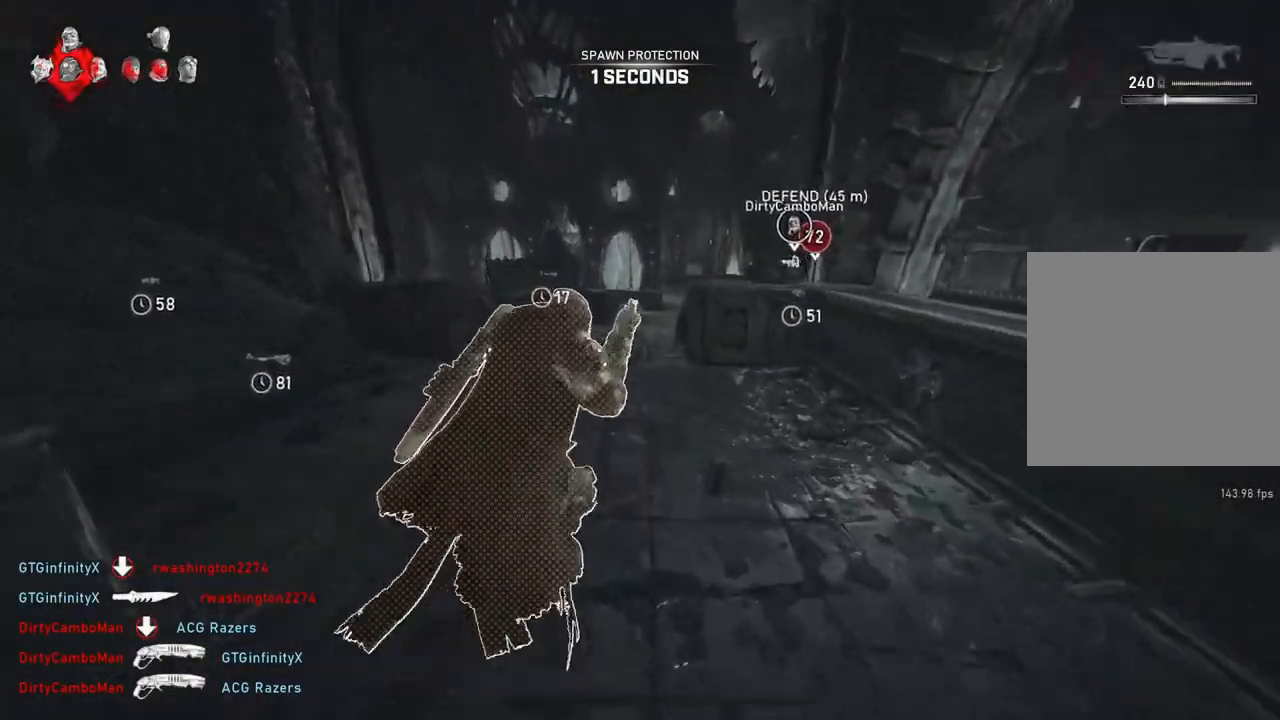
{"buttons": ["A", "L1"], "left_stick": "center", "right_stick": "center", "events": [[167, "A", "up"], [417, "A", "down"]]}
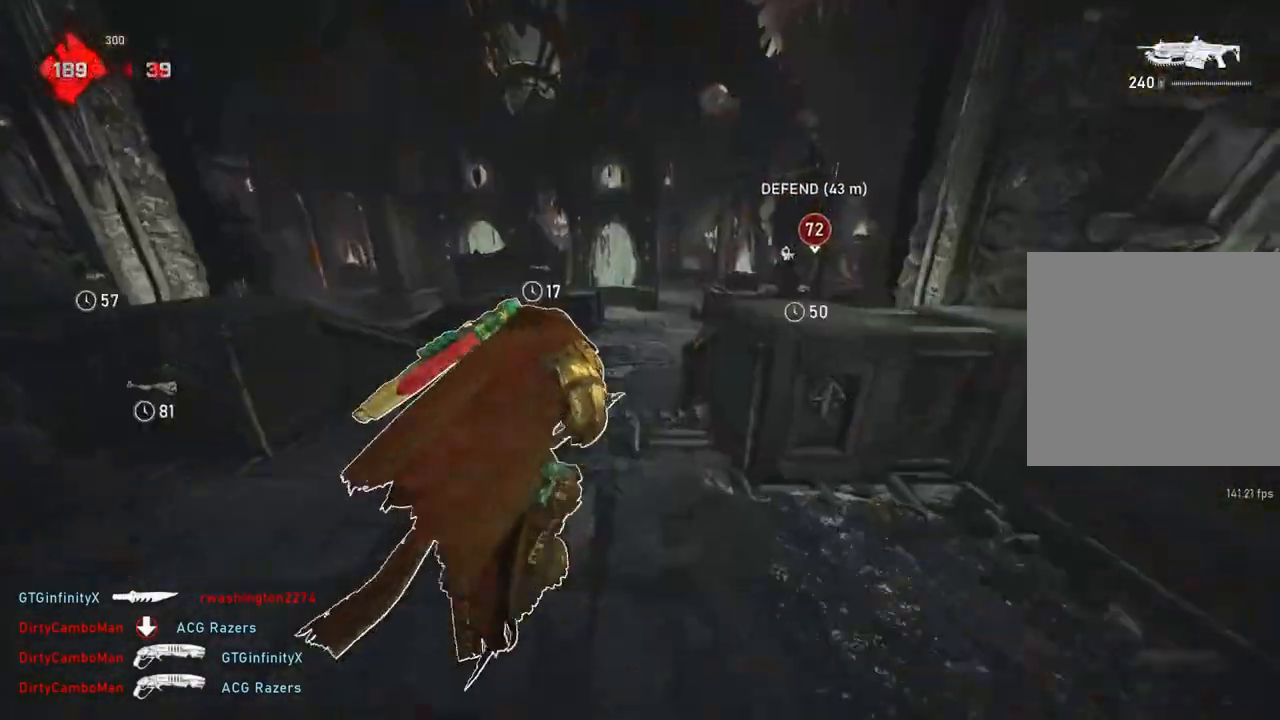
{"buttons": ["L1"], "left_stick": "center", "right_stick": "center", "events": [[300, "left_stick", "right"], [383, "left_stick", "center"], [433, "A", "up"]]}
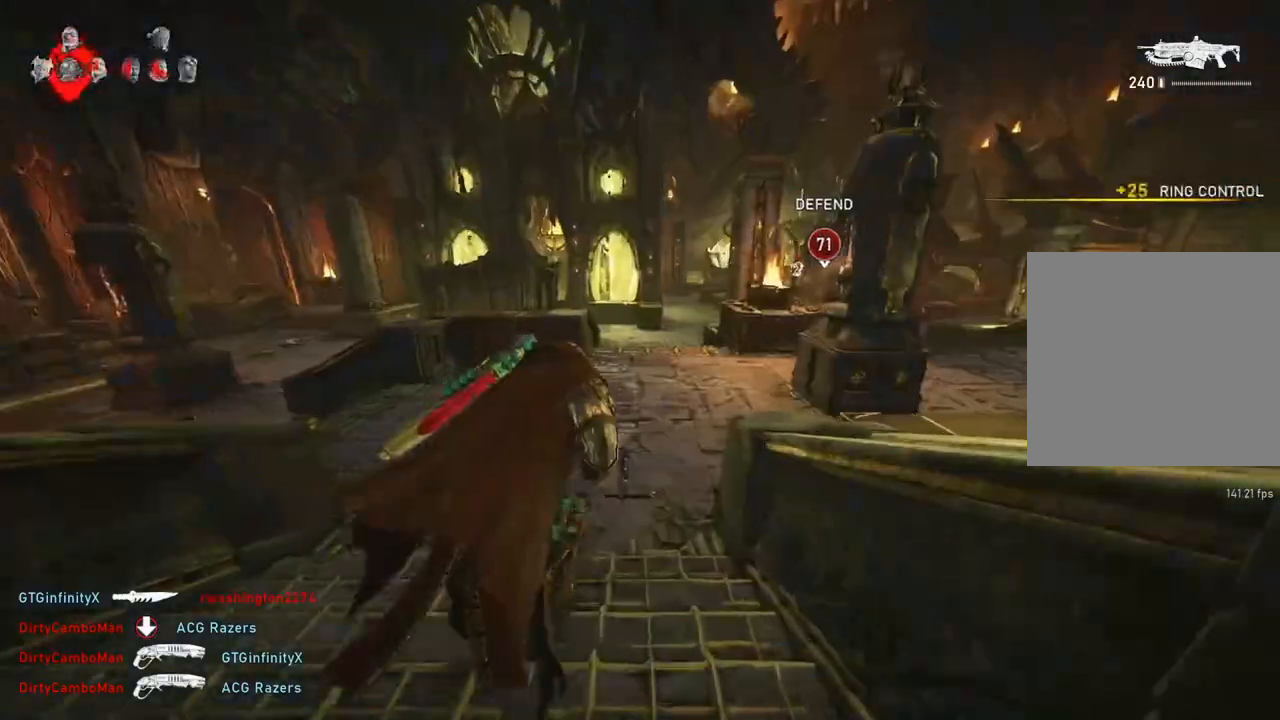
{"buttons": ["A", "L1"], "left_stick": "center", "right_stick": "center", "events": [[33, "left_stick", "right"], [117, "left_stick", "center"], [483, "A", "down"]]}
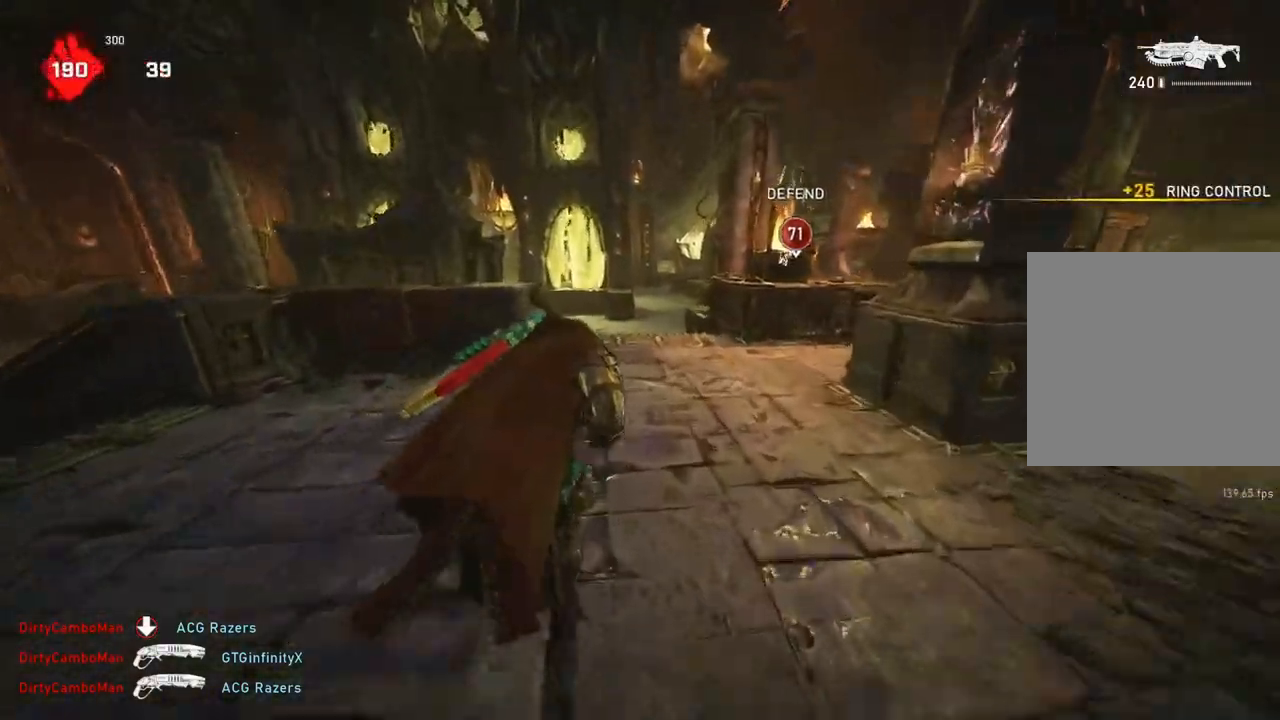
{"buttons": ["L1"], "left_stick": "center", "right_stick": "center", "events": [[267, "A", "up"]]}
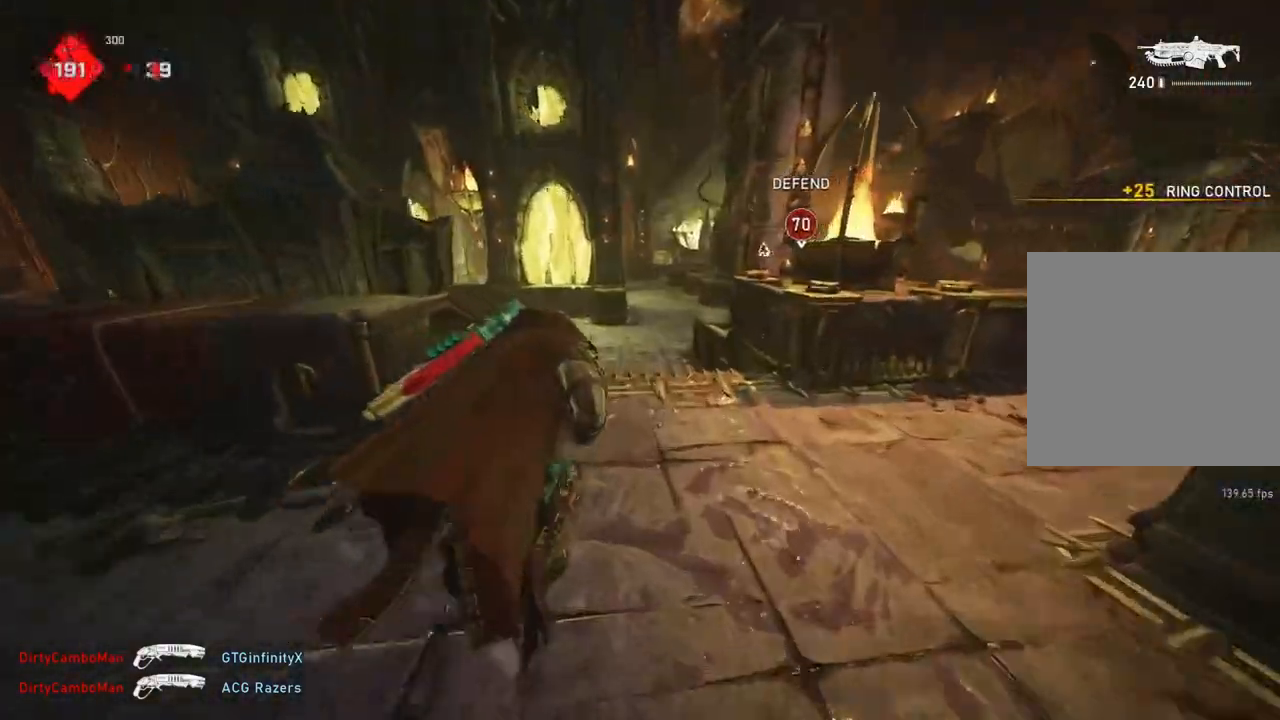
{"buttons": ["A", "L1"], "left_stick": "center", "right_stick": "center", "events": [[33, "R1", "down"], [83, "R1", "up"], [333, "A", "down"]]}
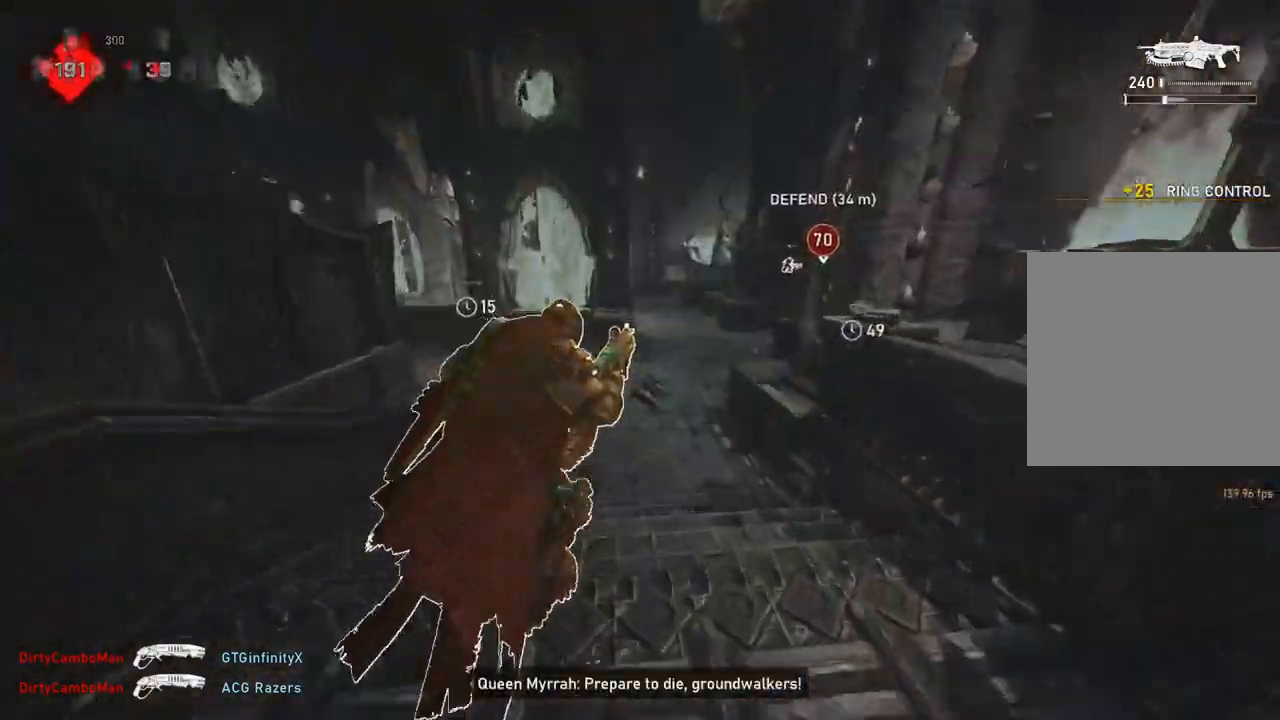
{"buttons": ["A", "L1"], "left_stick": "center", "right_stick": "center", "events": [[350, "R1", "down"], [450, "R1", "up"]]}
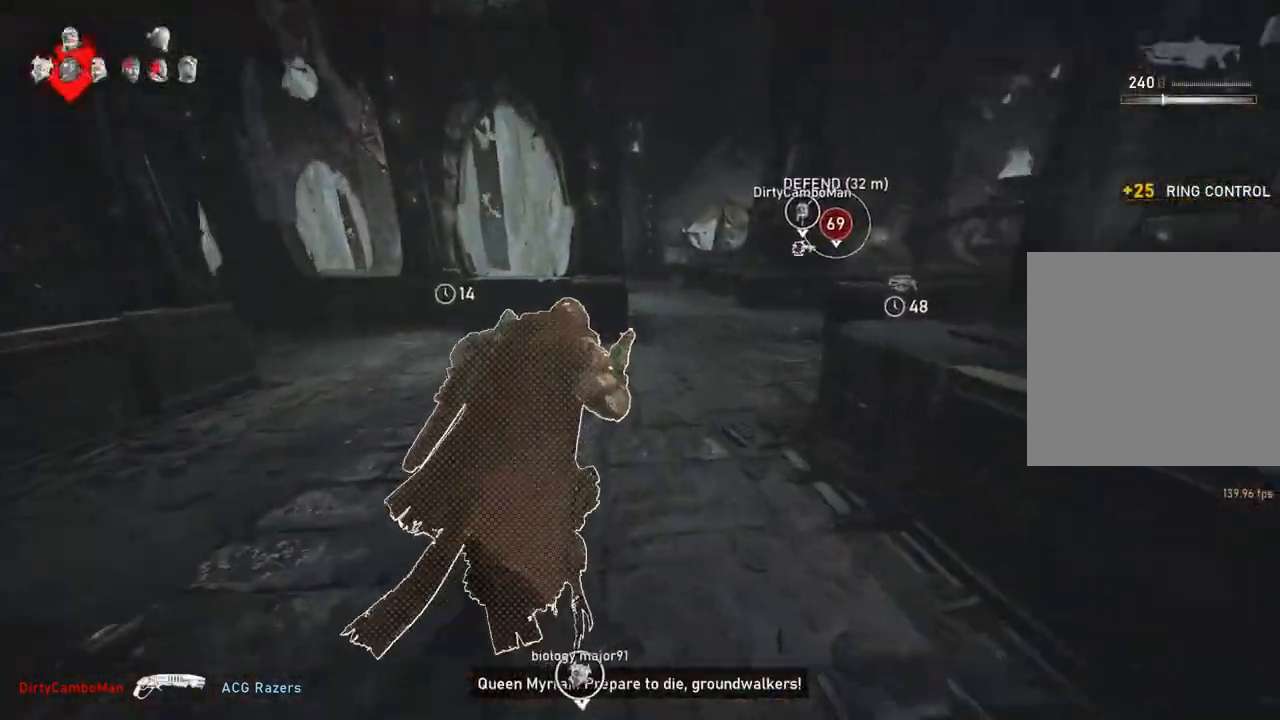
{"buttons": [], "left_stick": "up", "right_stick": "center", "events": [[50, "A", "up"], [50, "left_stick", "up-right"], [133, "left_stick", "up"], [350, "L1", "up"], [400, "L1", "down"], [400, "right_stick", "left"], [483, "L1", "up"], [500, "right_stick", "center"]]}
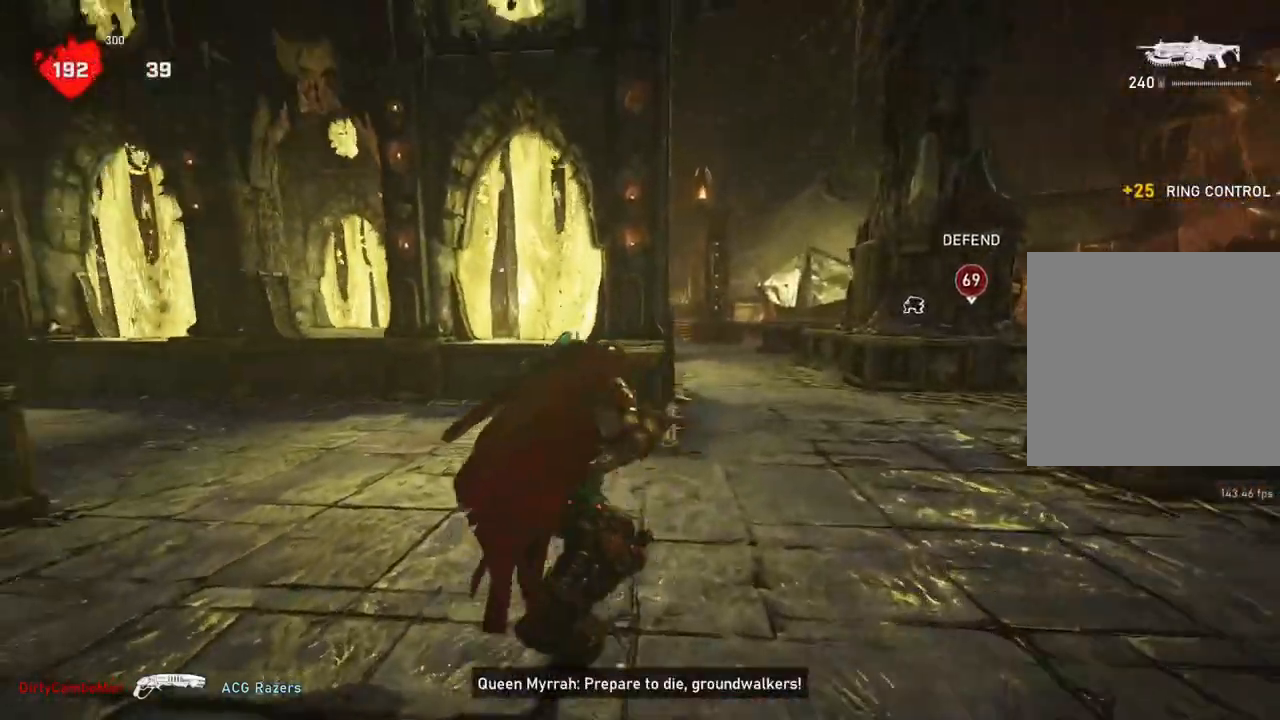
{"buttons": ["L1"], "left_stick": "up", "right_stick": "center", "events": [[333, "L1", "down"]]}